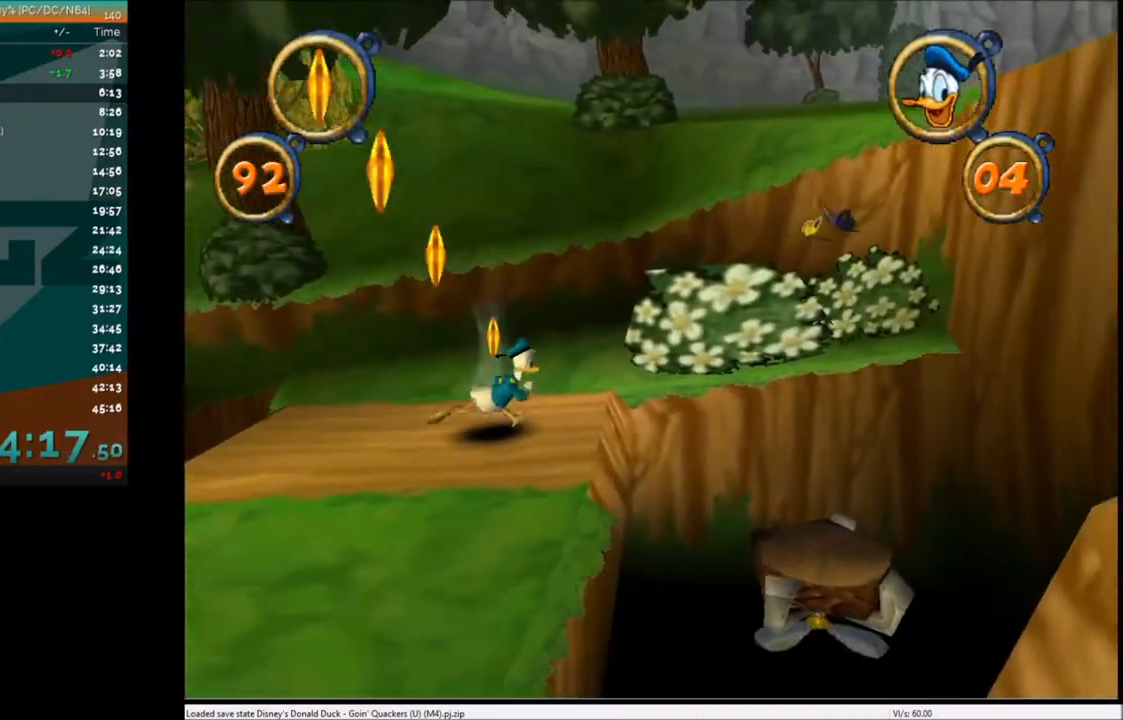
Gameplay with keyboard; each line is a JSON object with the keys held at the frame after it. "events" lists presses ("down") and releases ("up") of "c", "down", "left", "right", "up" and "x" between this image and that frame as [ms after this image, input, new state], when the widget could be followed in between. No other keys are recorded. Mouse input is not recorded.
{"keys": ["right"], "events": [[200, "x", "down"], [334, "x", "up"]]}
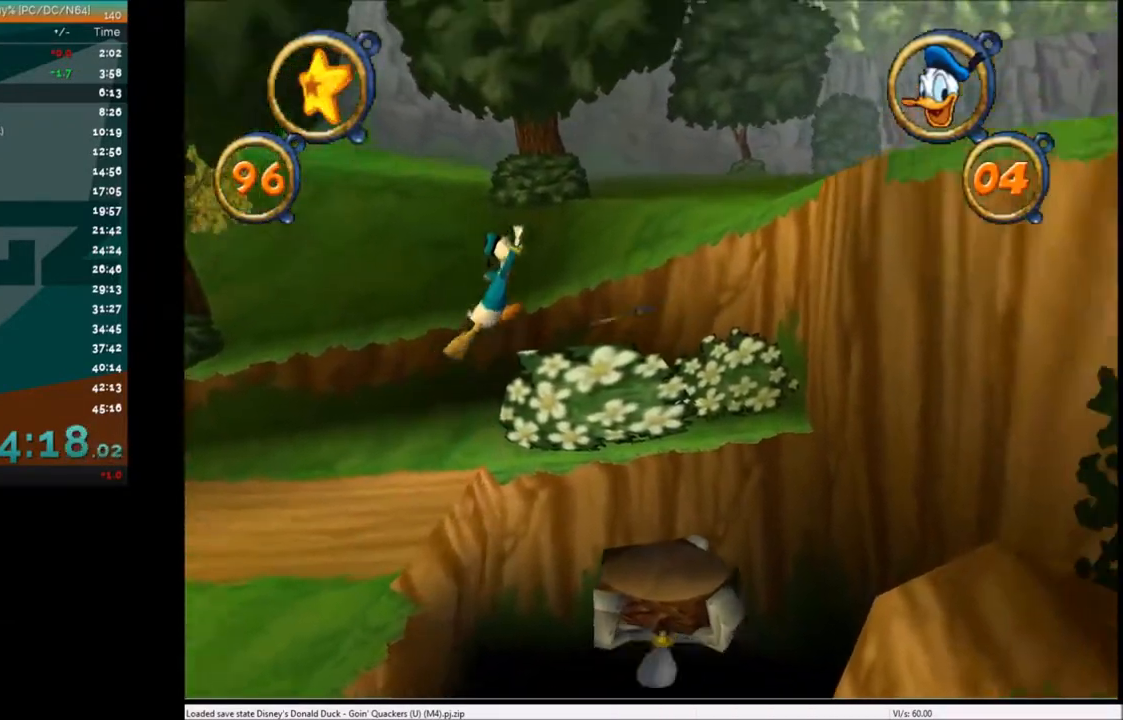
{"keys": ["right"], "events": []}
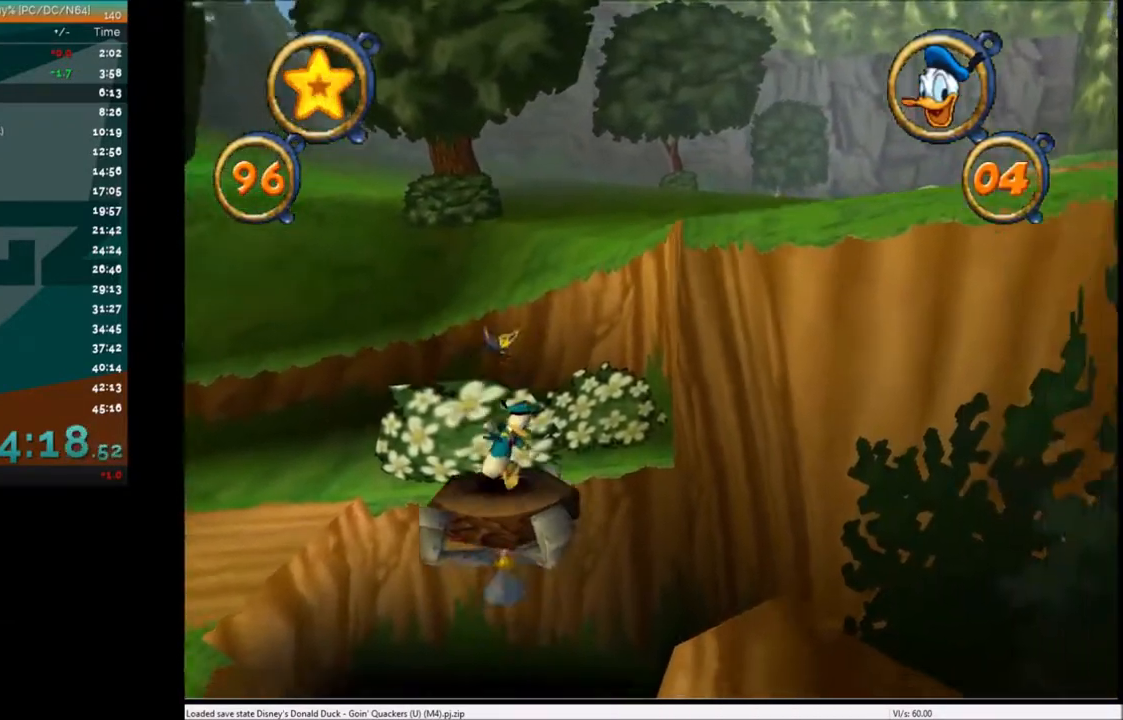
{"keys": ["right"], "events": [[134, "x", "down"], [234, "x", "up"], [367, "x", "down"], [434, "x", "up"]]}
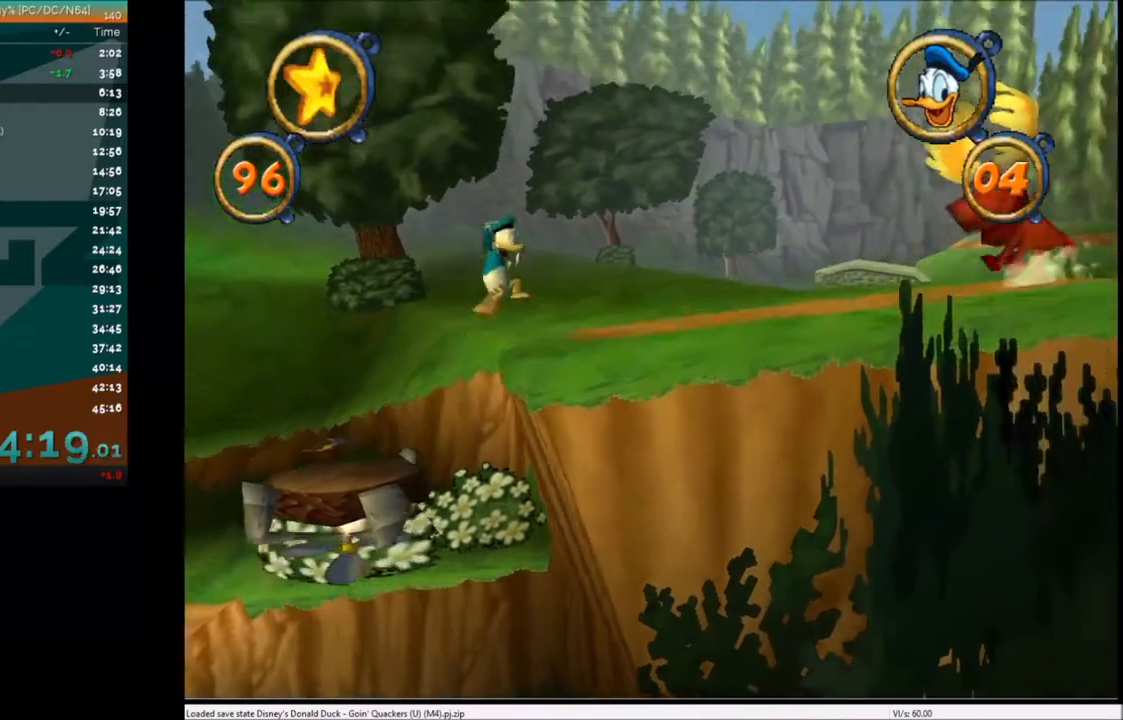
{"keys": ["right", "x"], "events": [[467, "x", "down"]]}
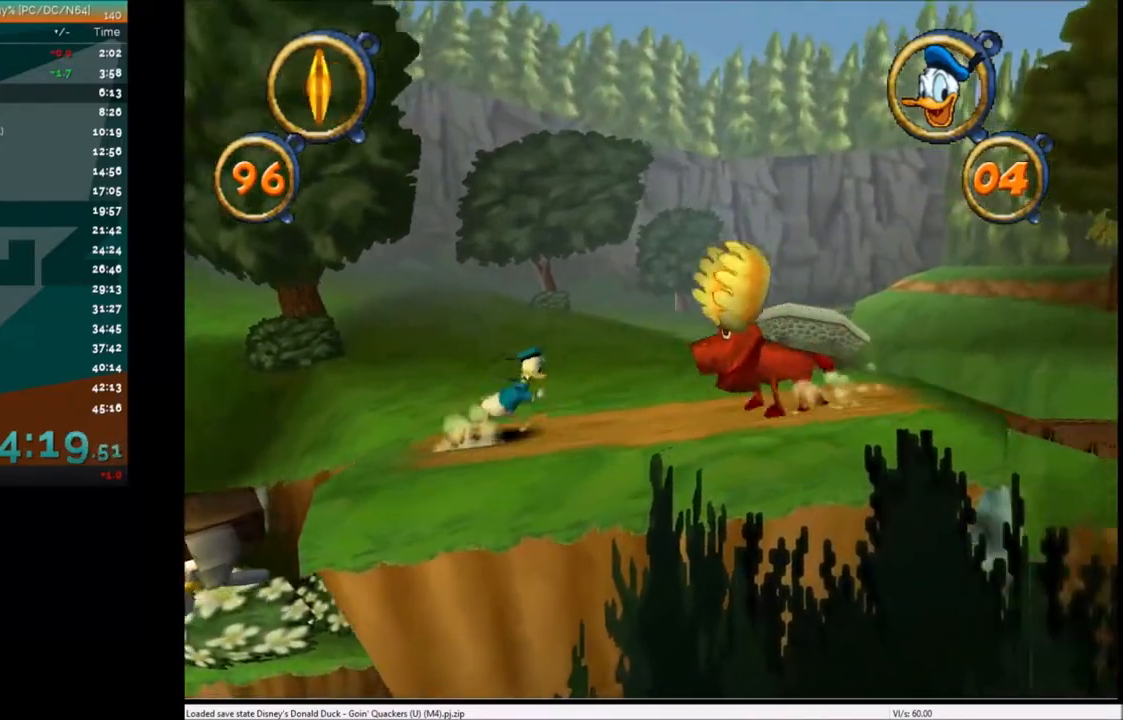
{"keys": ["right"], "events": [[100, "x", "up"]]}
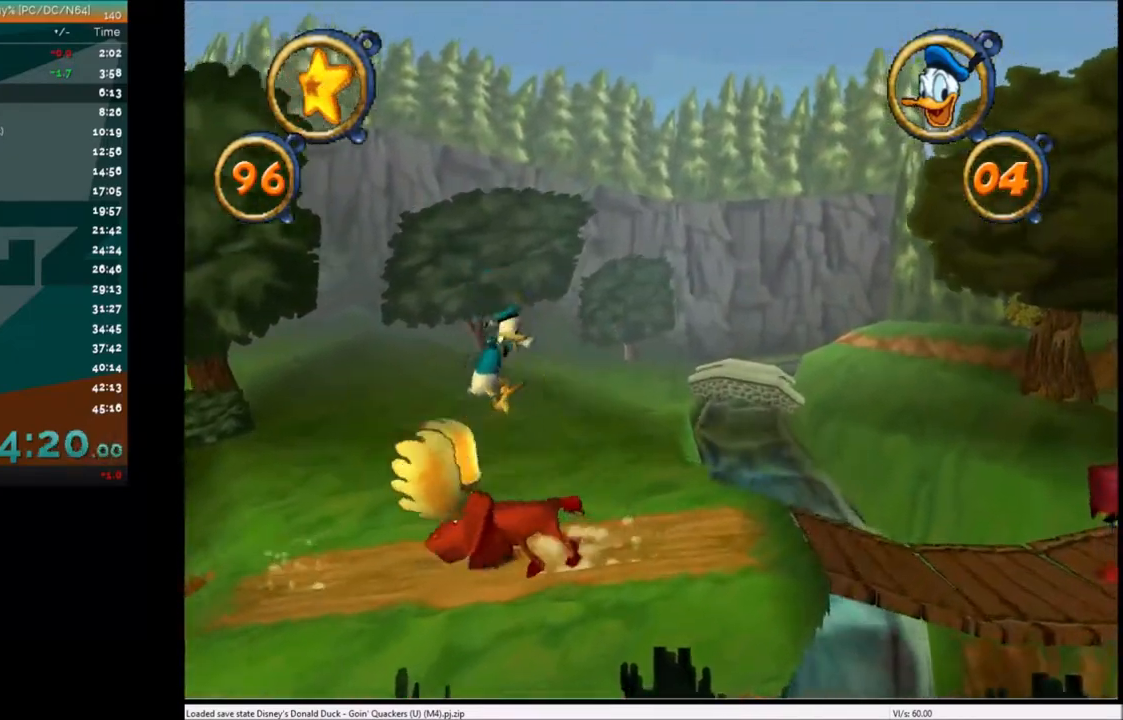
{"keys": ["right"], "events": [[133, "x", "down"], [367, "x", "up"]]}
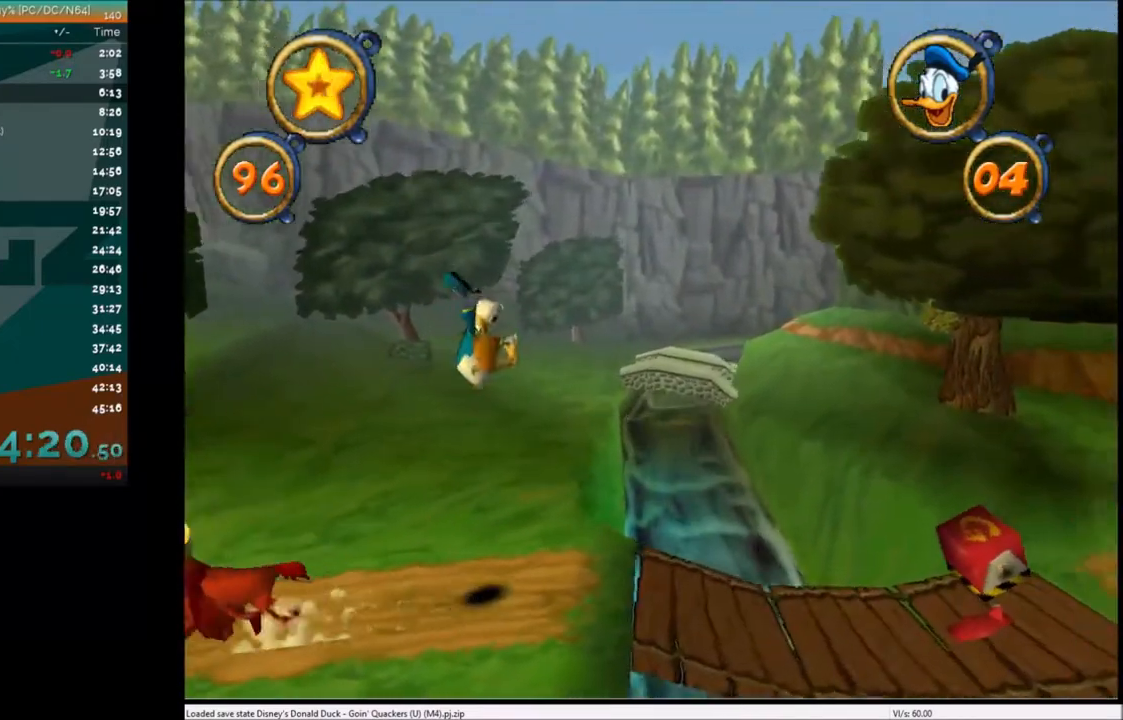
{"keys": ["right"], "events": [[367, "c", "down"], [434, "c", "up"]]}
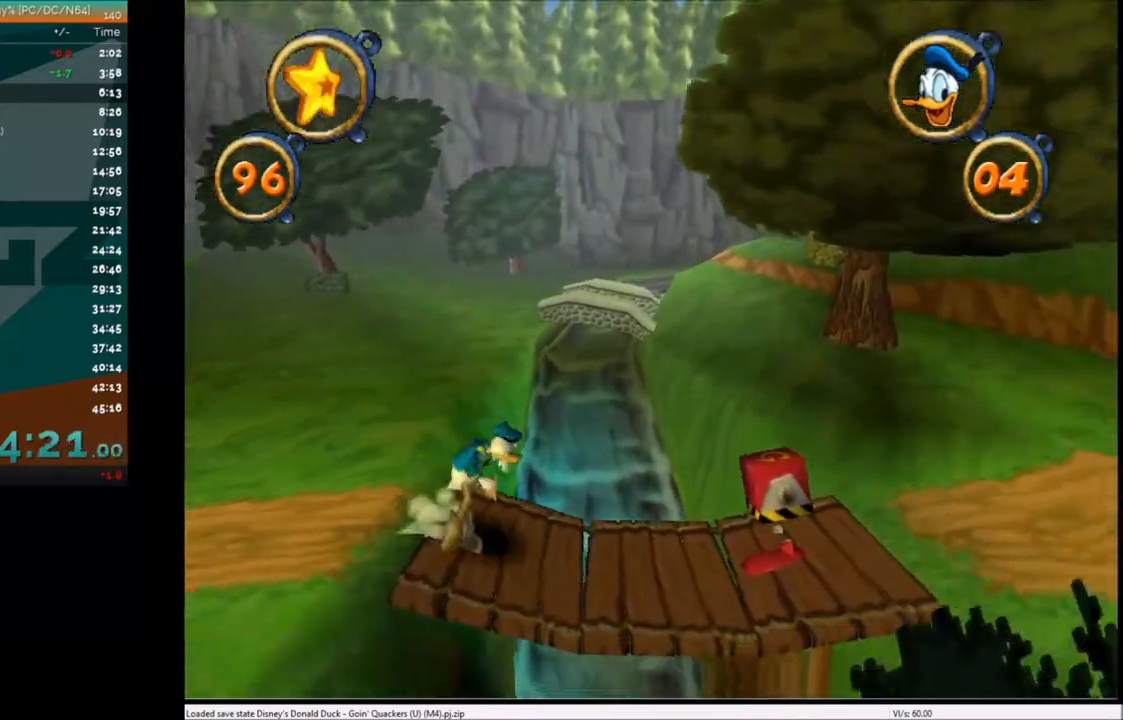
{"keys": ["right"], "events": [[400, "c", "down"], [467, "c", "up"]]}
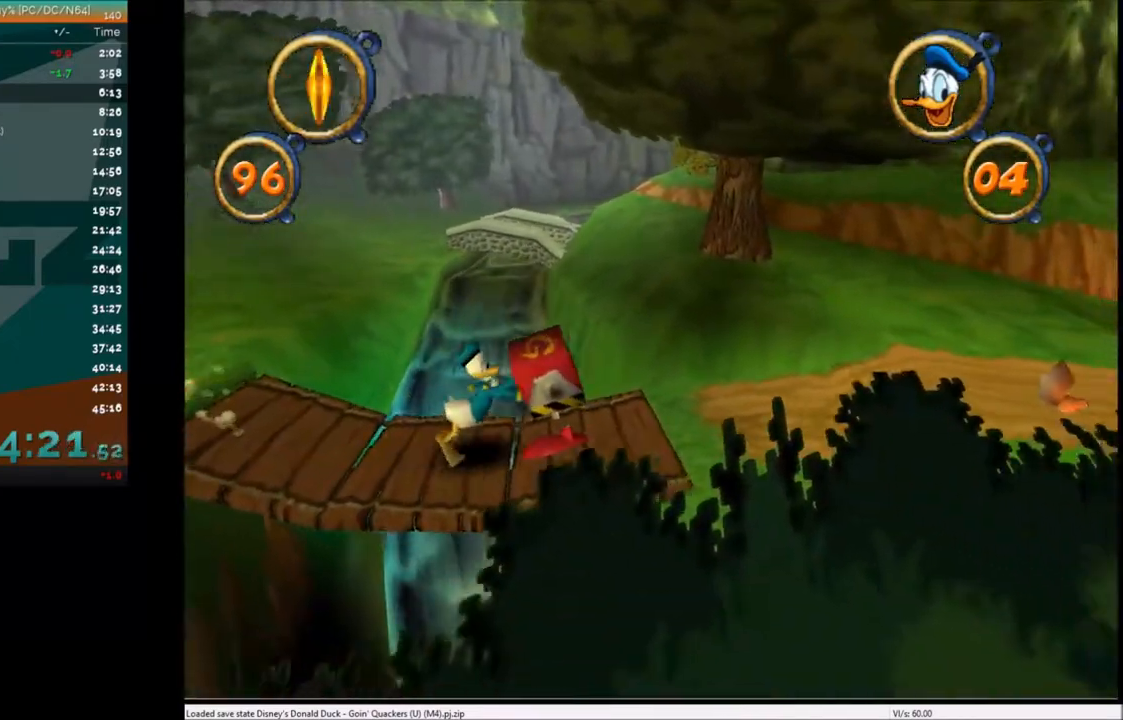
{"keys": ["right"], "events": [[234, "x", "down"], [334, "x", "up"]]}
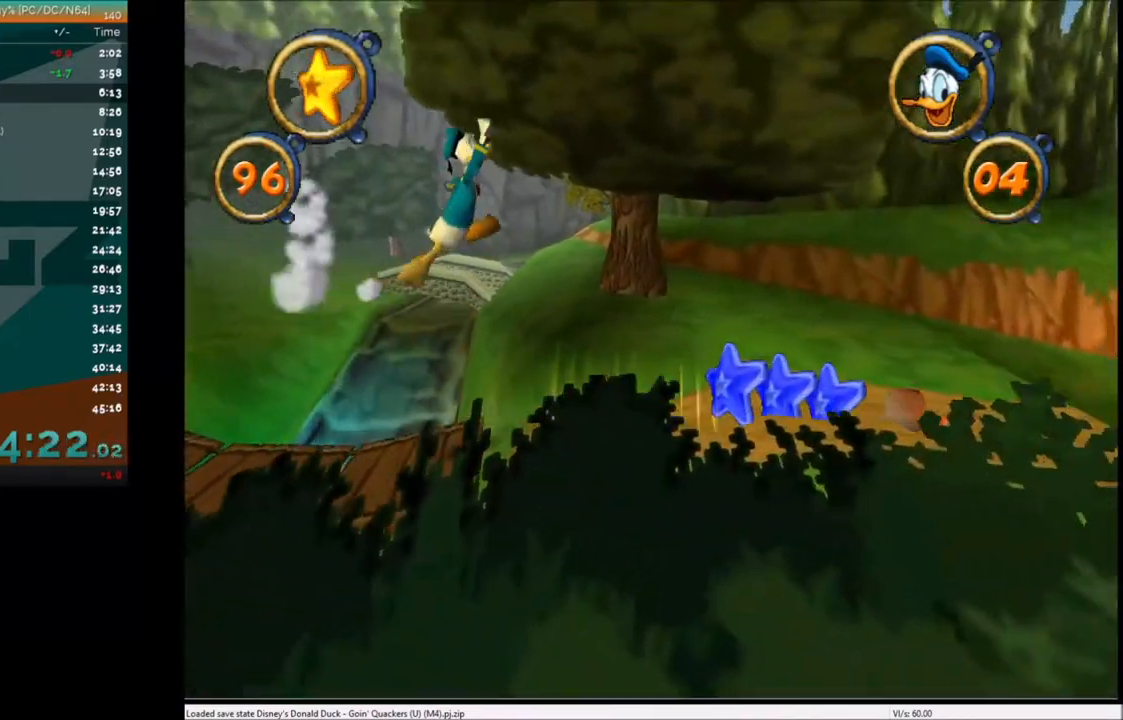
{"keys": ["right"], "events": [[367, "x", "down"], [467, "x", "up"]]}
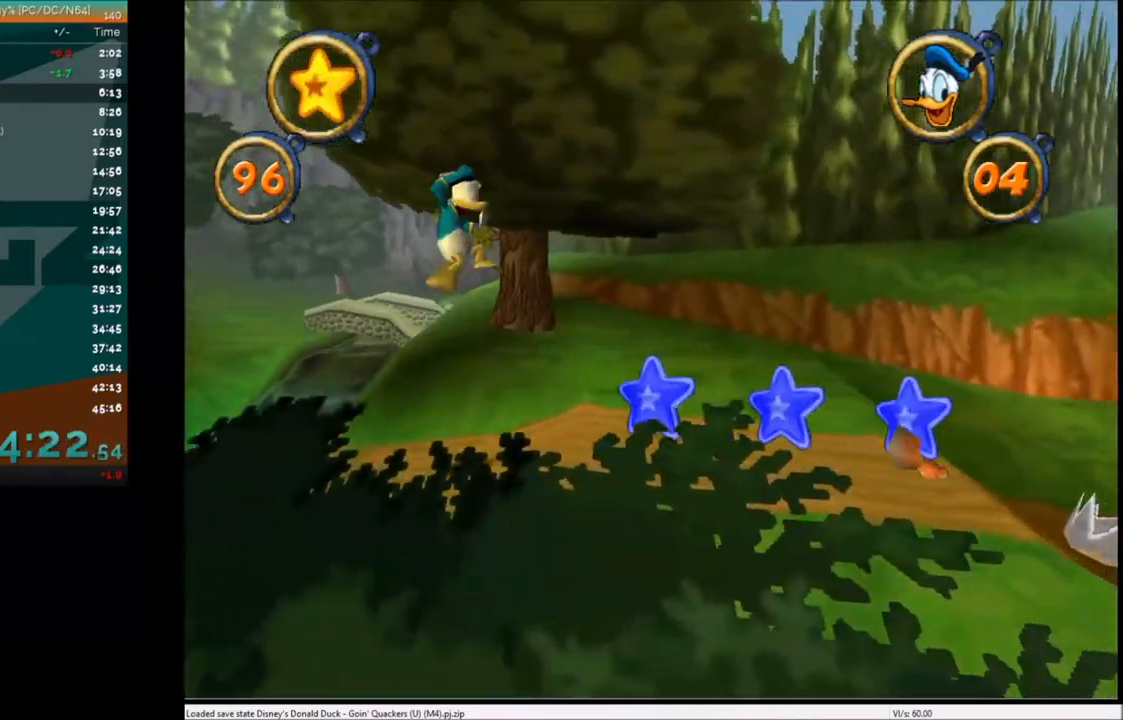
{"keys": ["right"], "events": []}
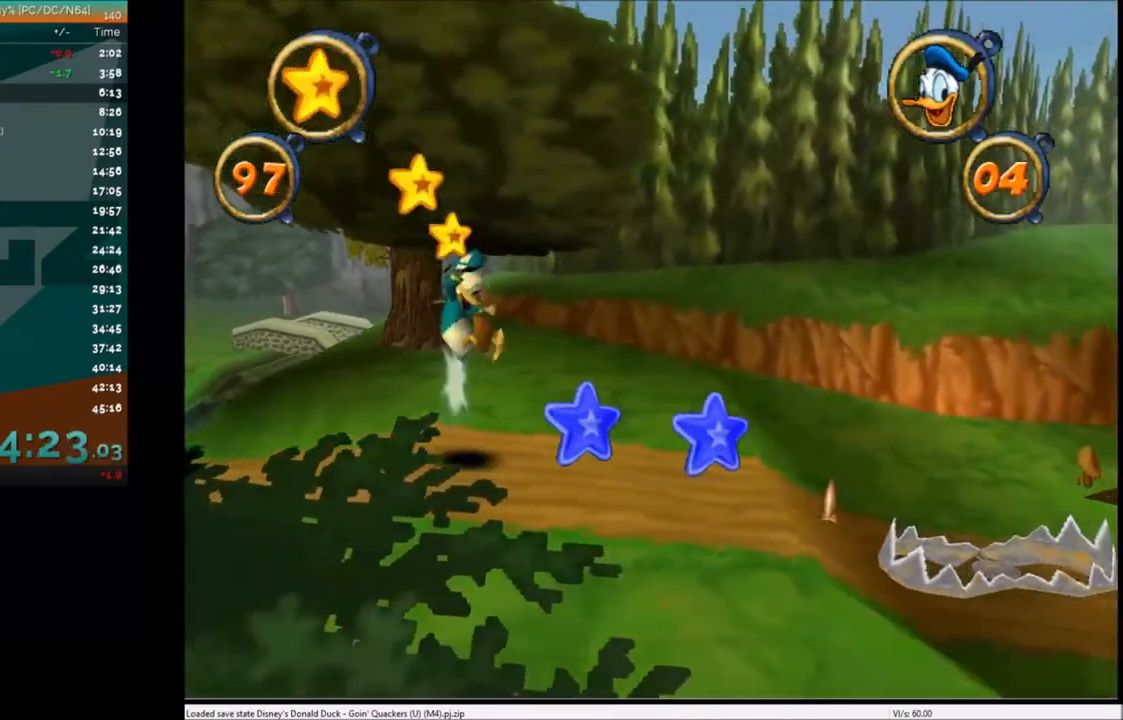
{"keys": ["right"], "events": [[66, "c", "down"], [166, "c", "up"]]}
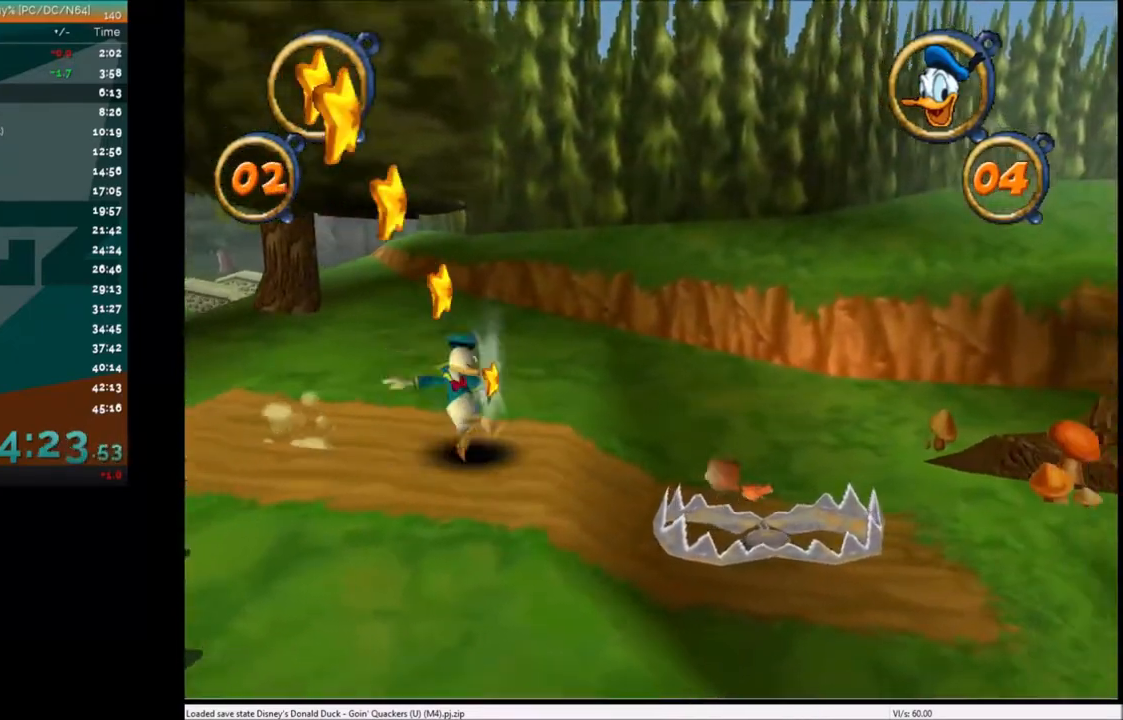
{"keys": ["right"], "events": [[234, "x", "down"], [367, "x", "up"]]}
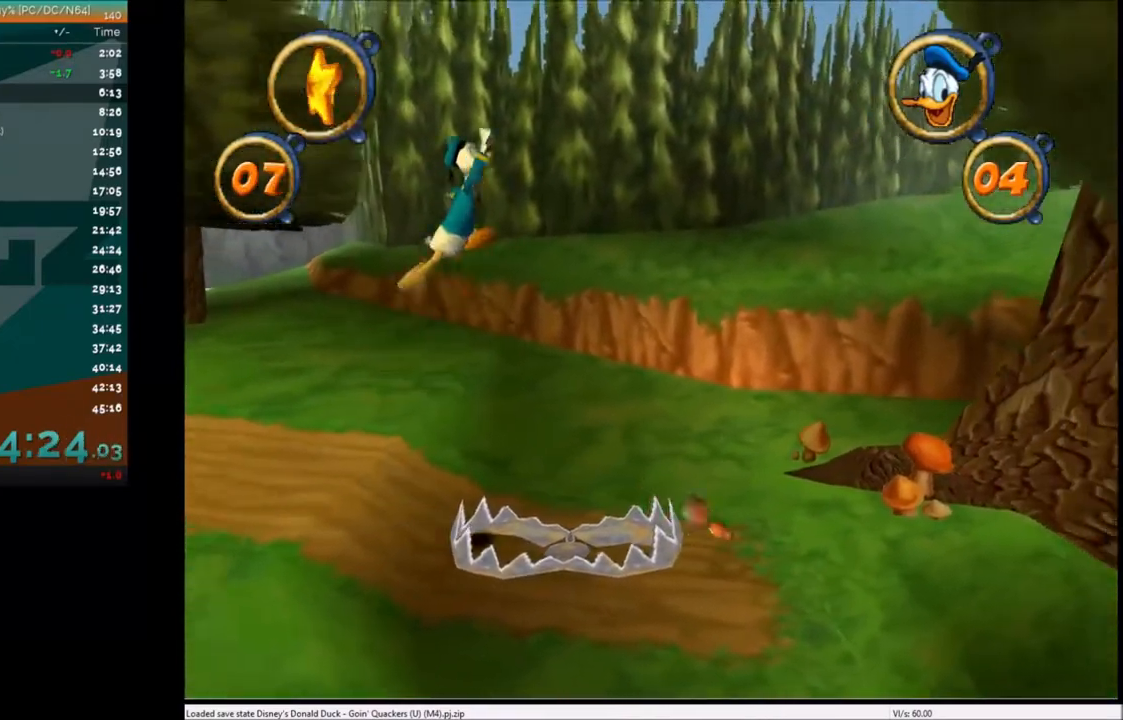
{"keys": ["right"], "events": []}
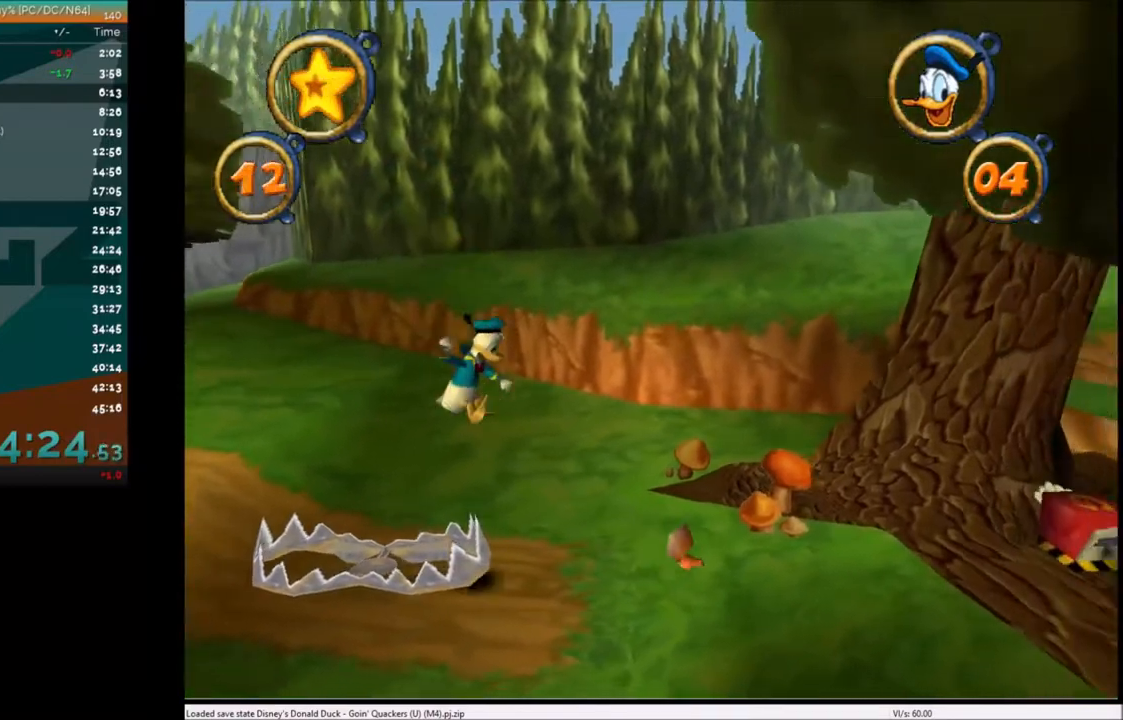
{"keys": ["right"], "events": []}
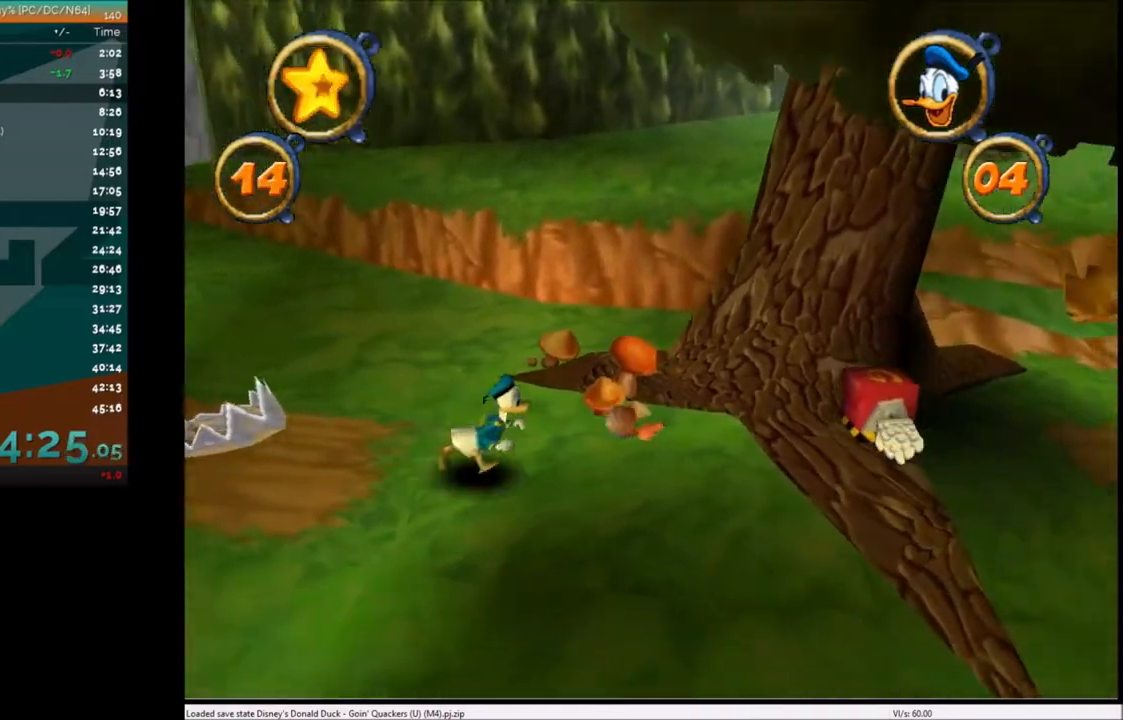
{"keys": ["right"], "events": []}
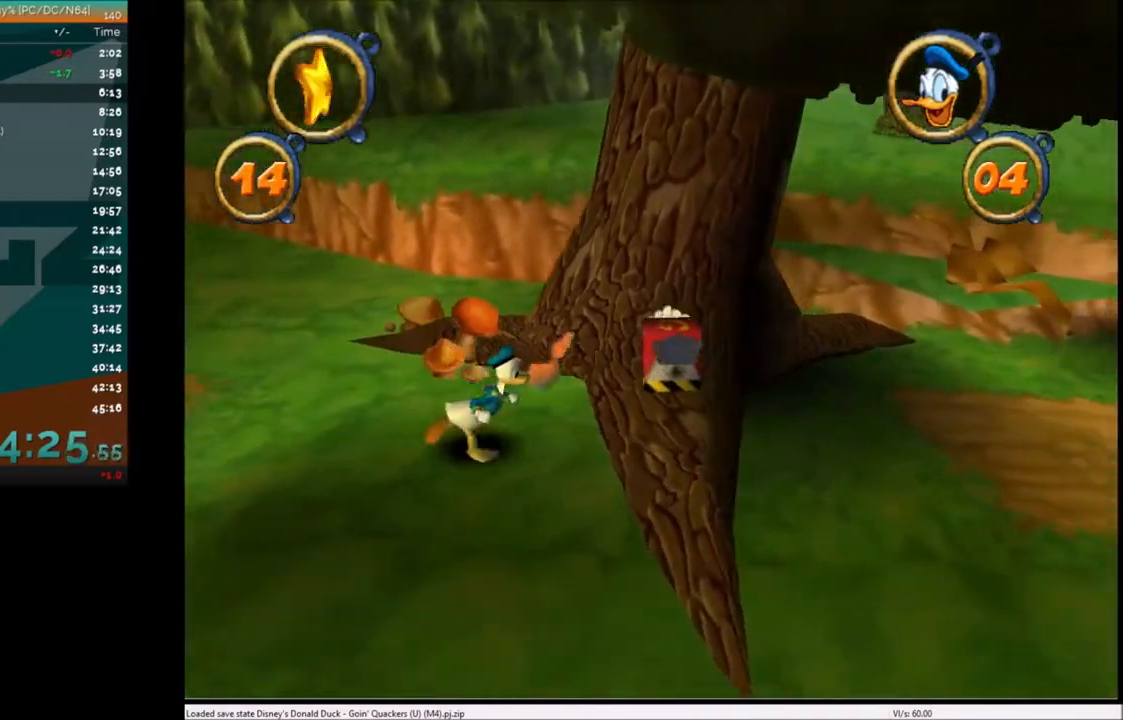
{"keys": ["right"], "events": [[134, "x", "down"], [200, "c", "down"], [200, "x", "up"], [300, "c", "up"]]}
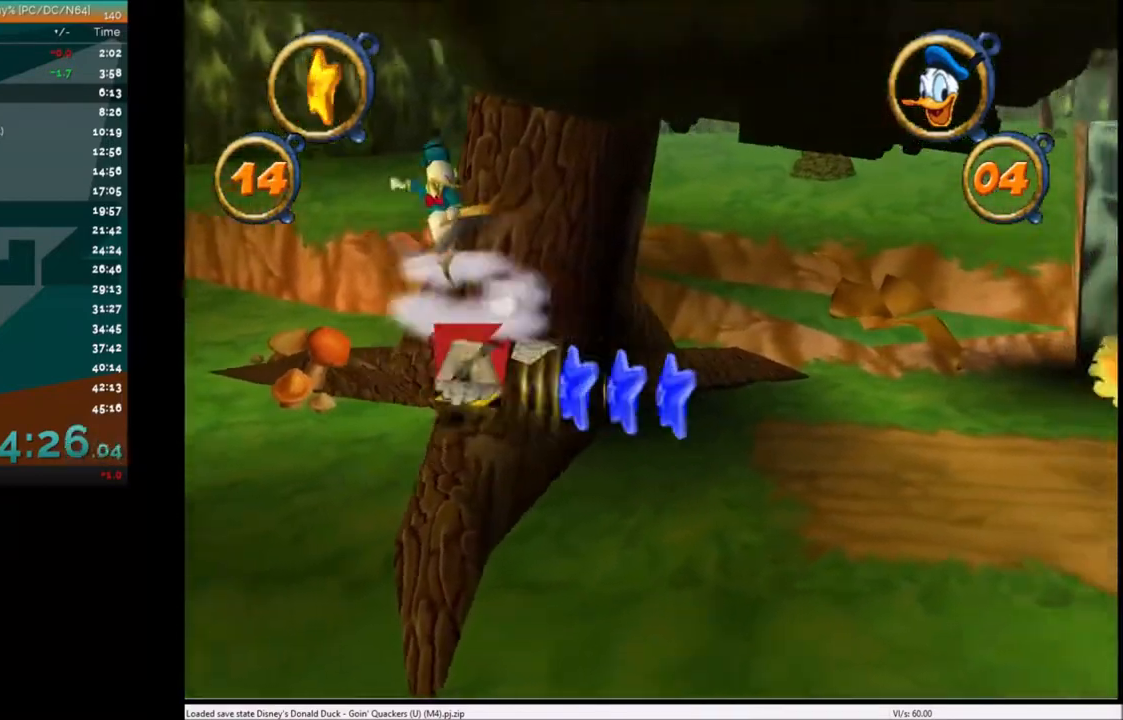
{"keys": ["right"], "events": []}
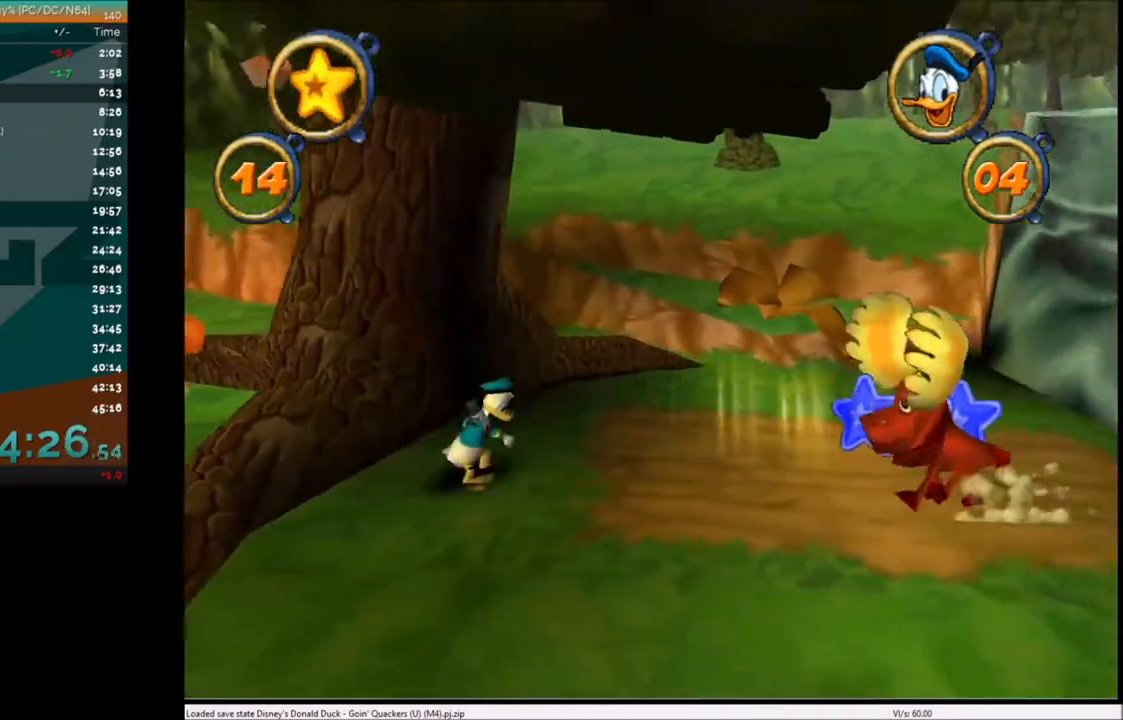
{"keys": ["right"], "events": [[400, "c", "down"], [501, "c", "up"]]}
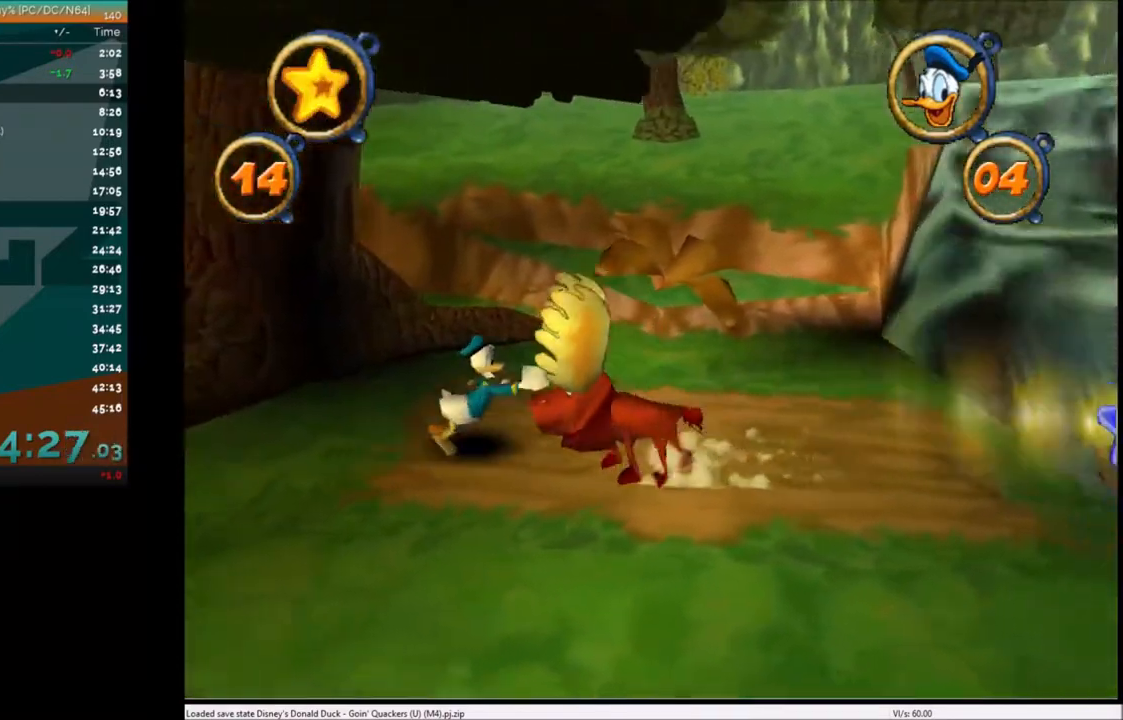
{"keys": ["right"], "events": []}
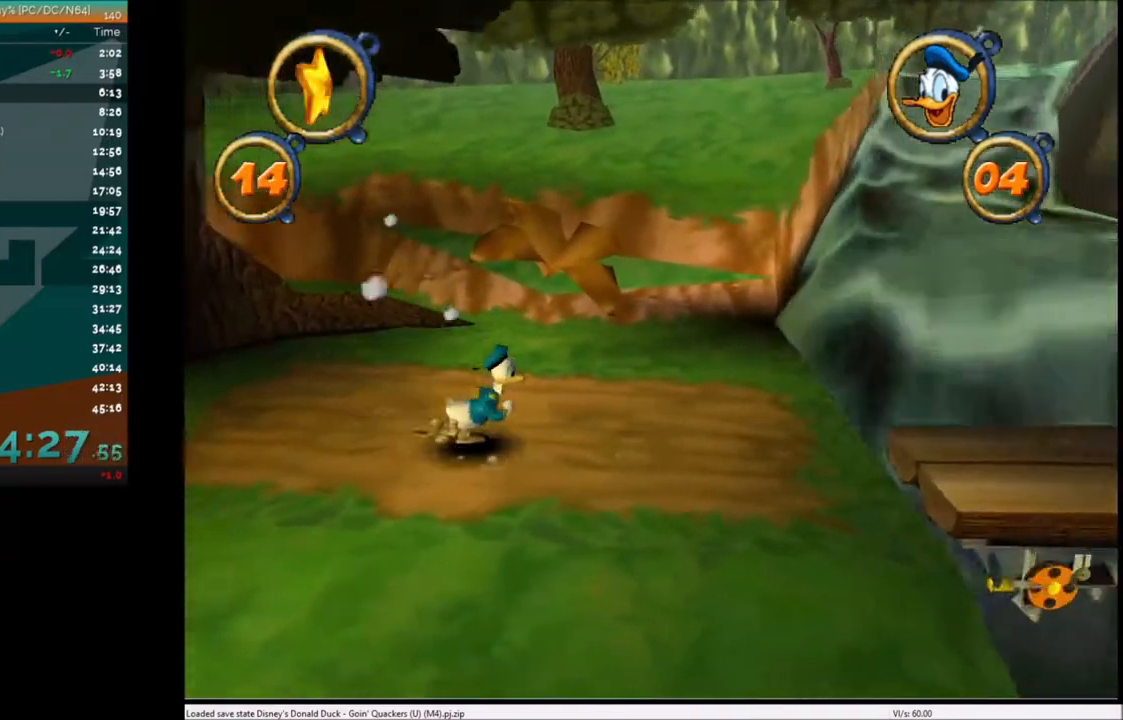
{"keys": ["right"], "events": []}
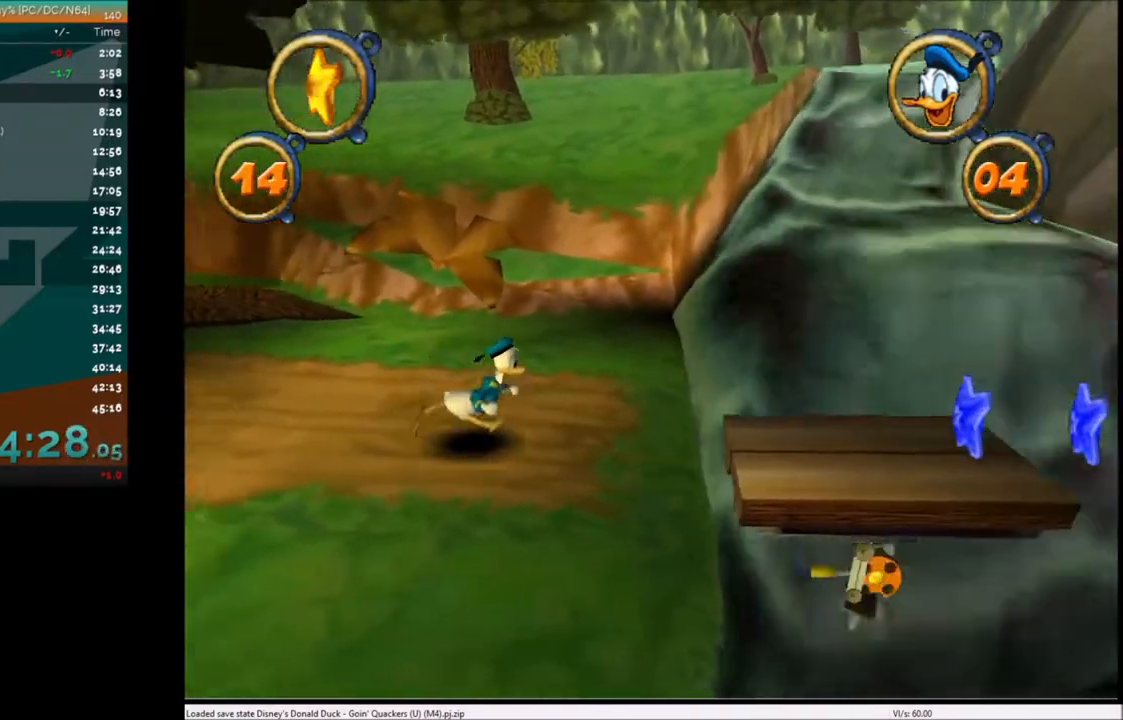
{"keys": ["right", "x"], "events": [[467, "x", "down"]]}
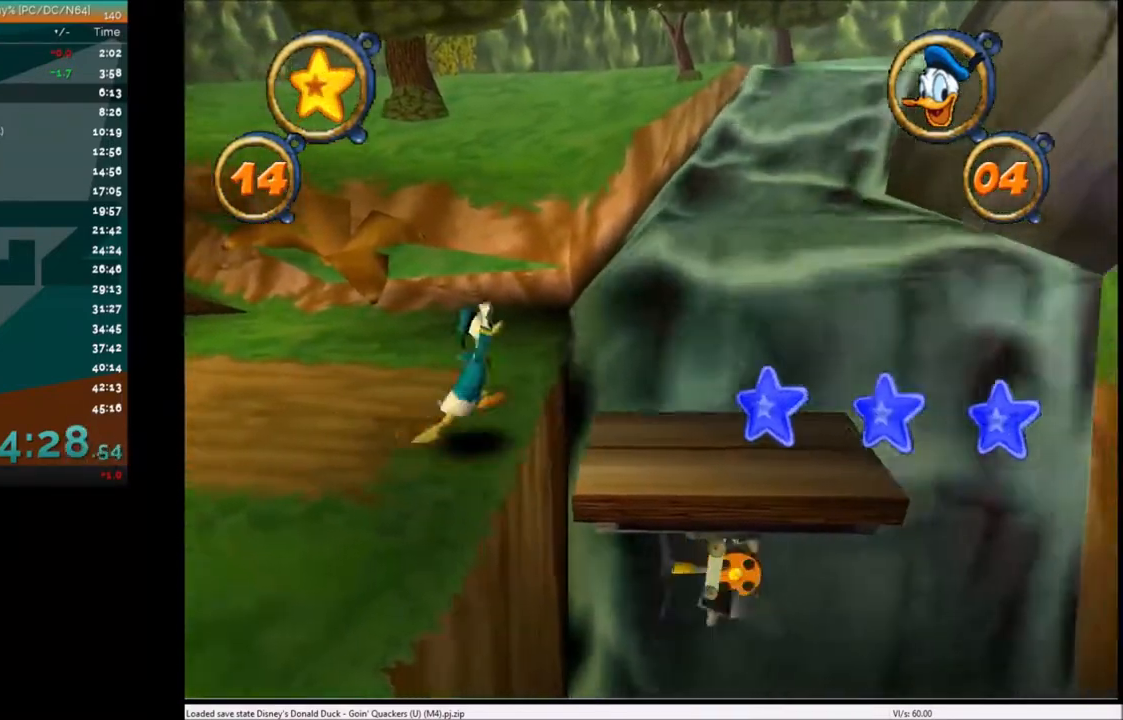
{"keys": ["right"], "events": [[200, "x", "up"]]}
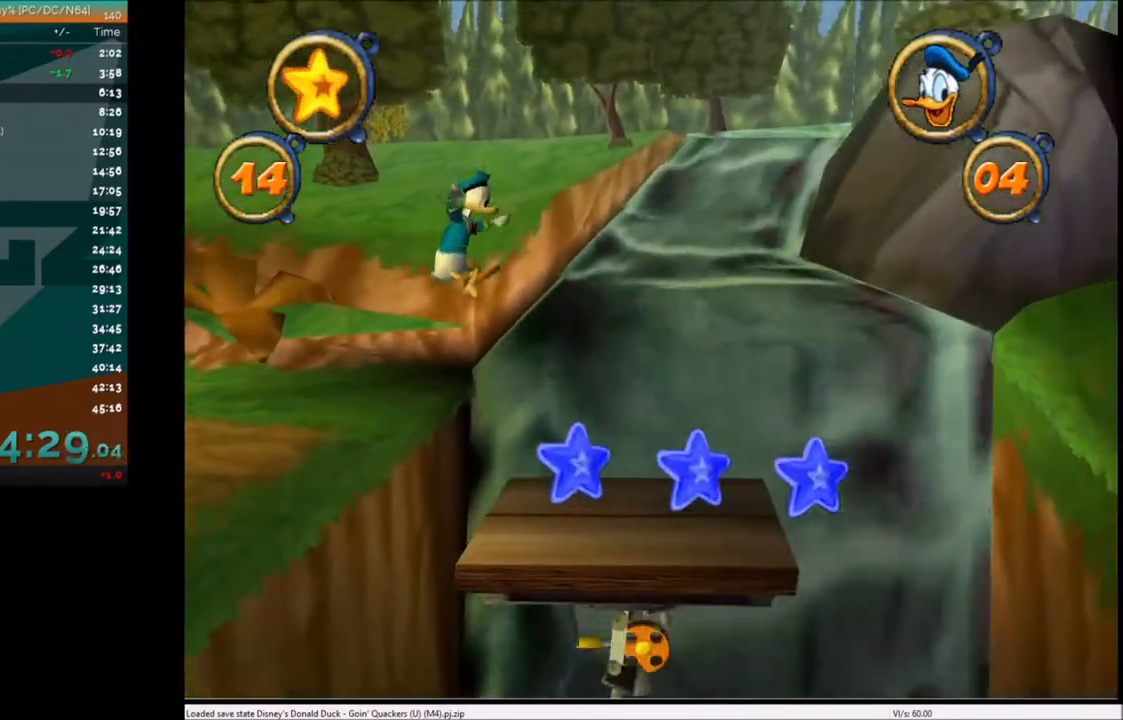
{"keys": ["right"], "events": []}
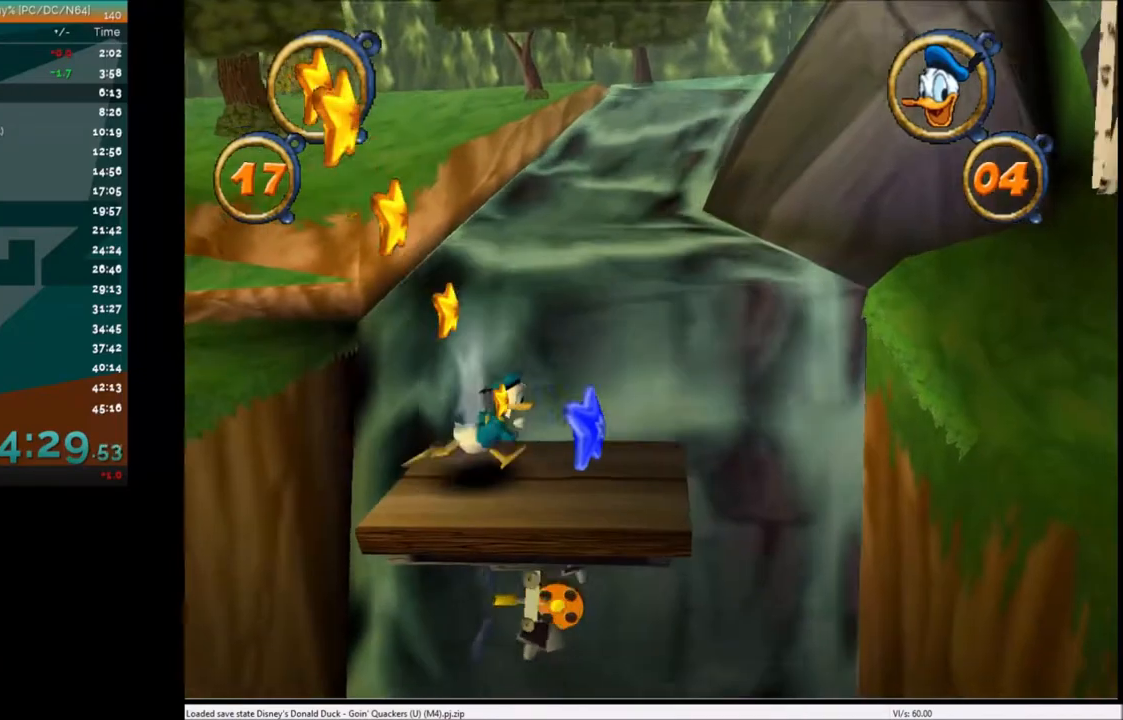
{"keys": ["right"], "events": []}
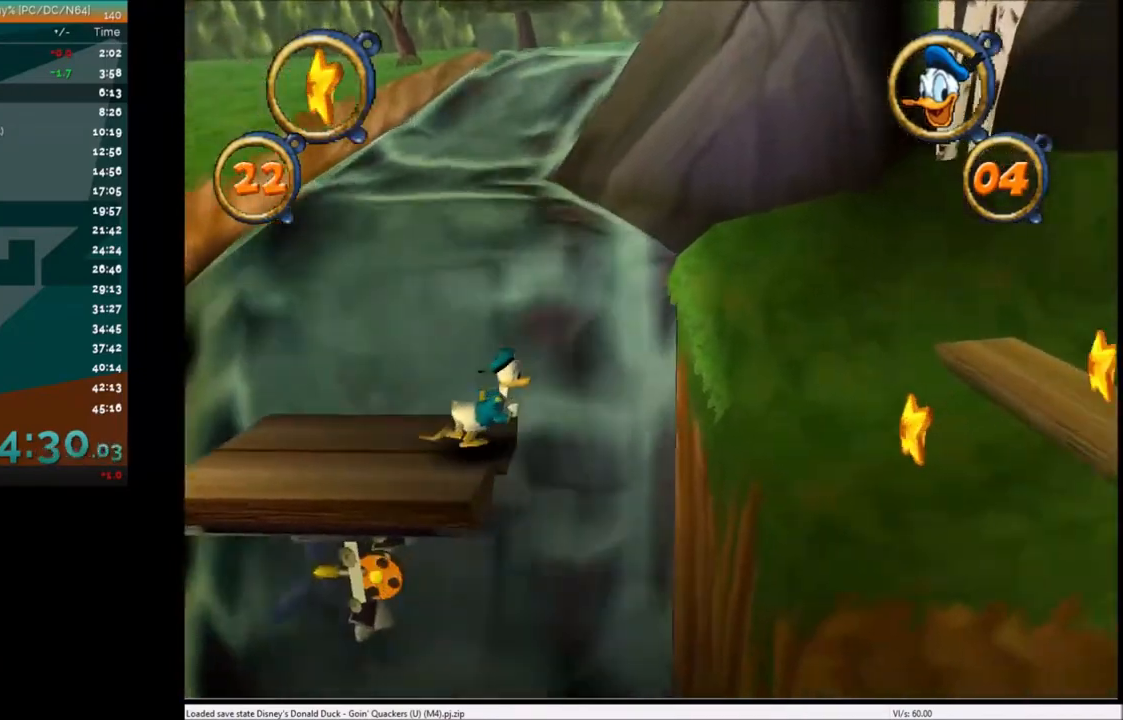
{"keys": ["right"], "events": [[66, "x", "down"], [333, "x", "up"]]}
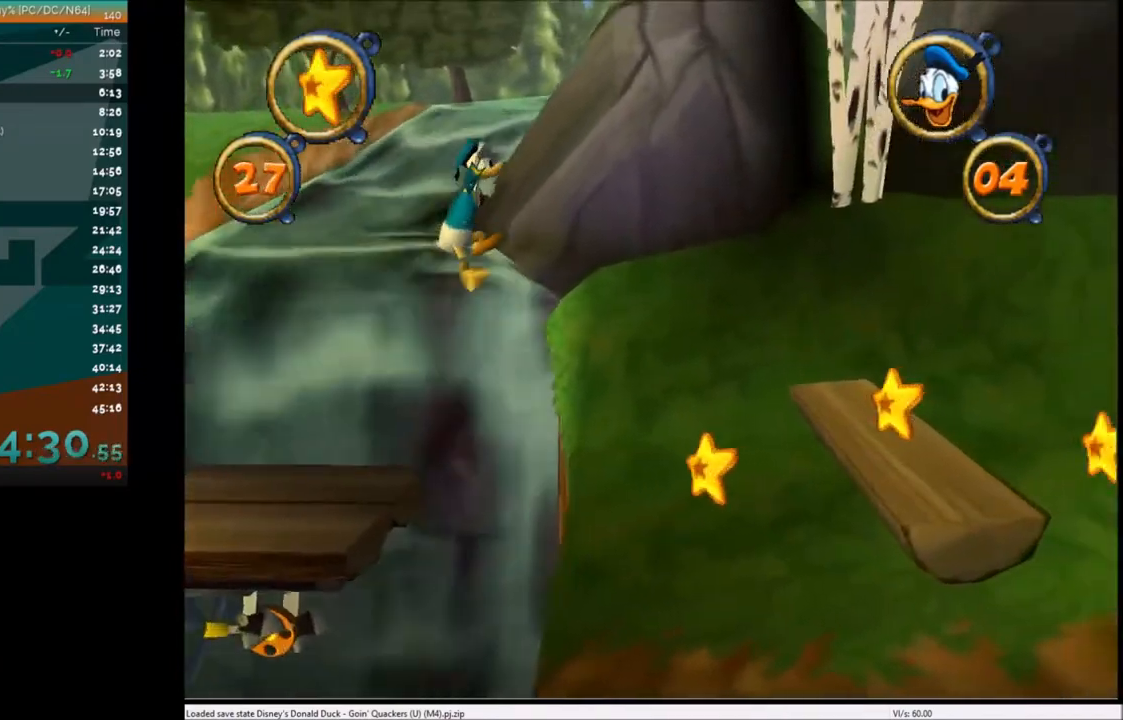
{"keys": ["right"], "events": []}
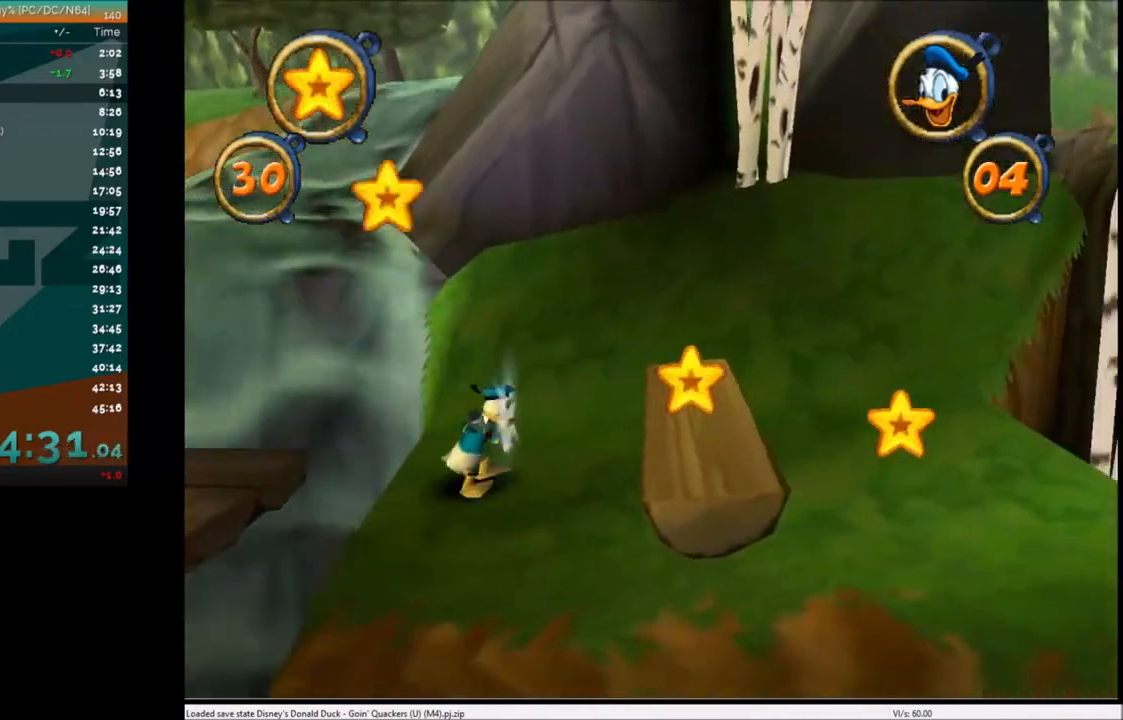
{"keys": ["right"], "events": [[133, "x", "down"], [200, "x", "up"]]}
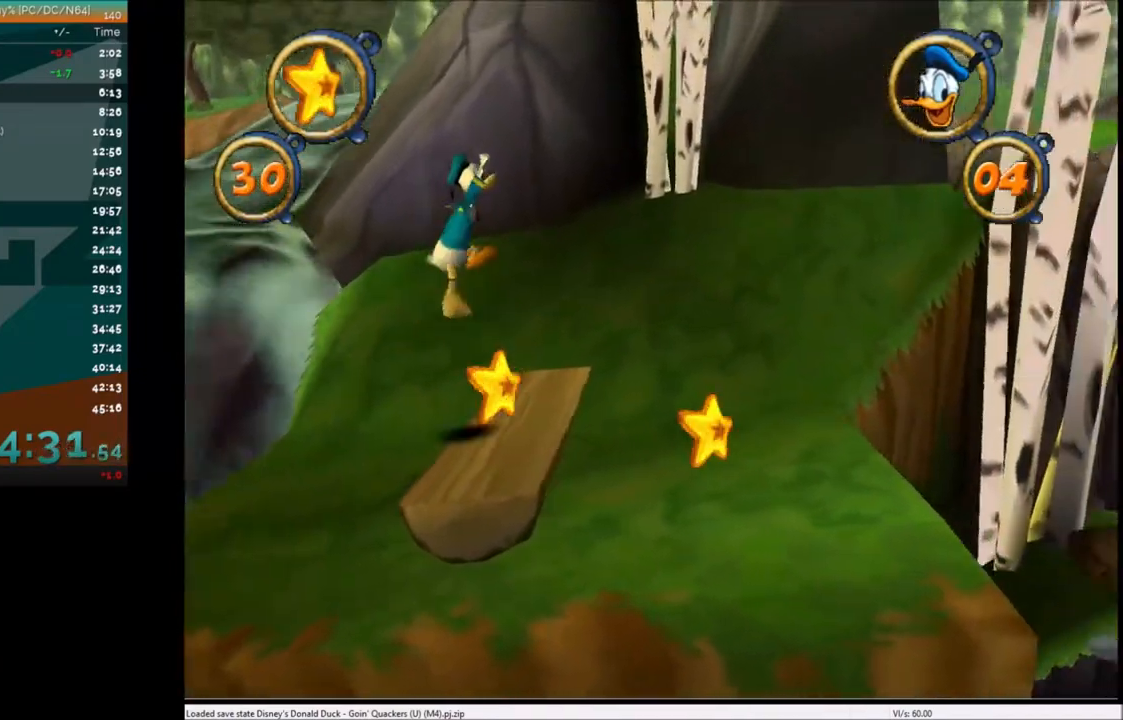
{"keys": ["right"], "events": []}